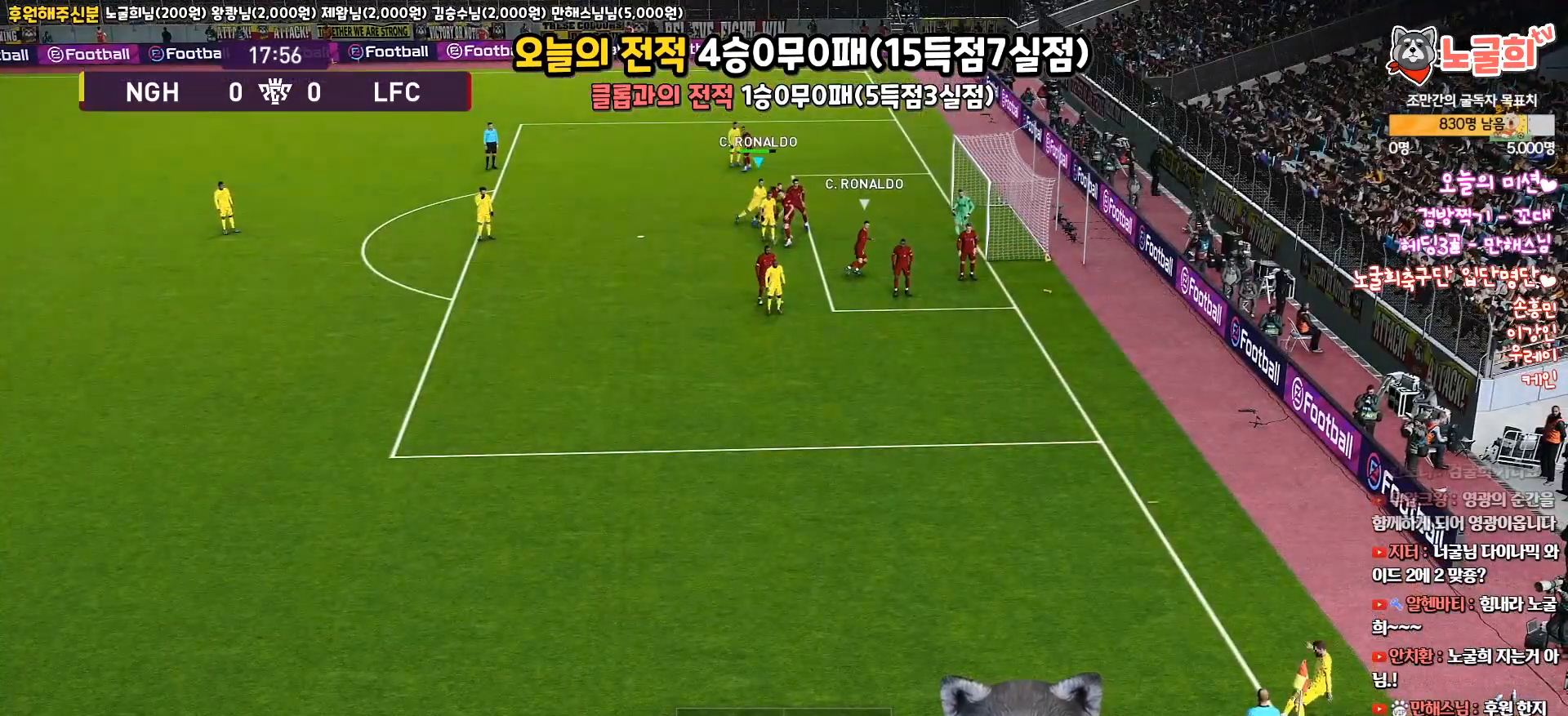
Gameplay with a controller (PlayStation layout); each line is a JSON object with the inputs held at the frame after it. "events" lists button and stick changes between this image and that frame as [ms after this image, input, new state], when the widget could be followed in between.
{"buttons": ["SQUARE", "R1", "L3"], "left_stick": "down-right", "right_stick": "center", "events": [[433, "SQUARE", "down"]]}
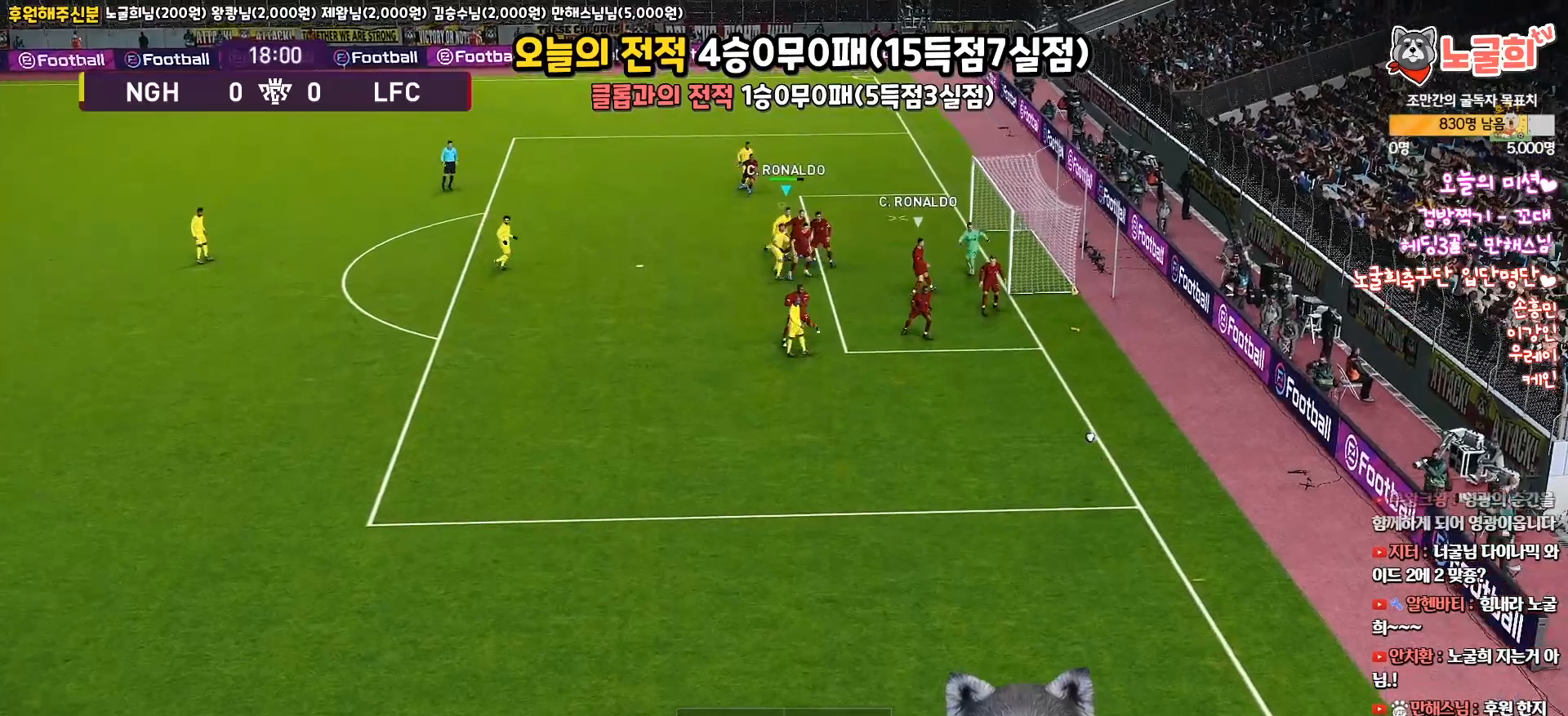
{"buttons": ["SQUARE", "R1", "L3"], "left_stick": "right", "right_stick": "center", "events": [[50, "SQUARE", "up"], [117, "SQUARE", "down"], [217, "SQUARE", "up"], [283, "SQUARE", "down"], [350, "left_stick", "right"], [383, "SQUARE", "up"], [417, "SQUARE", "down"]]}
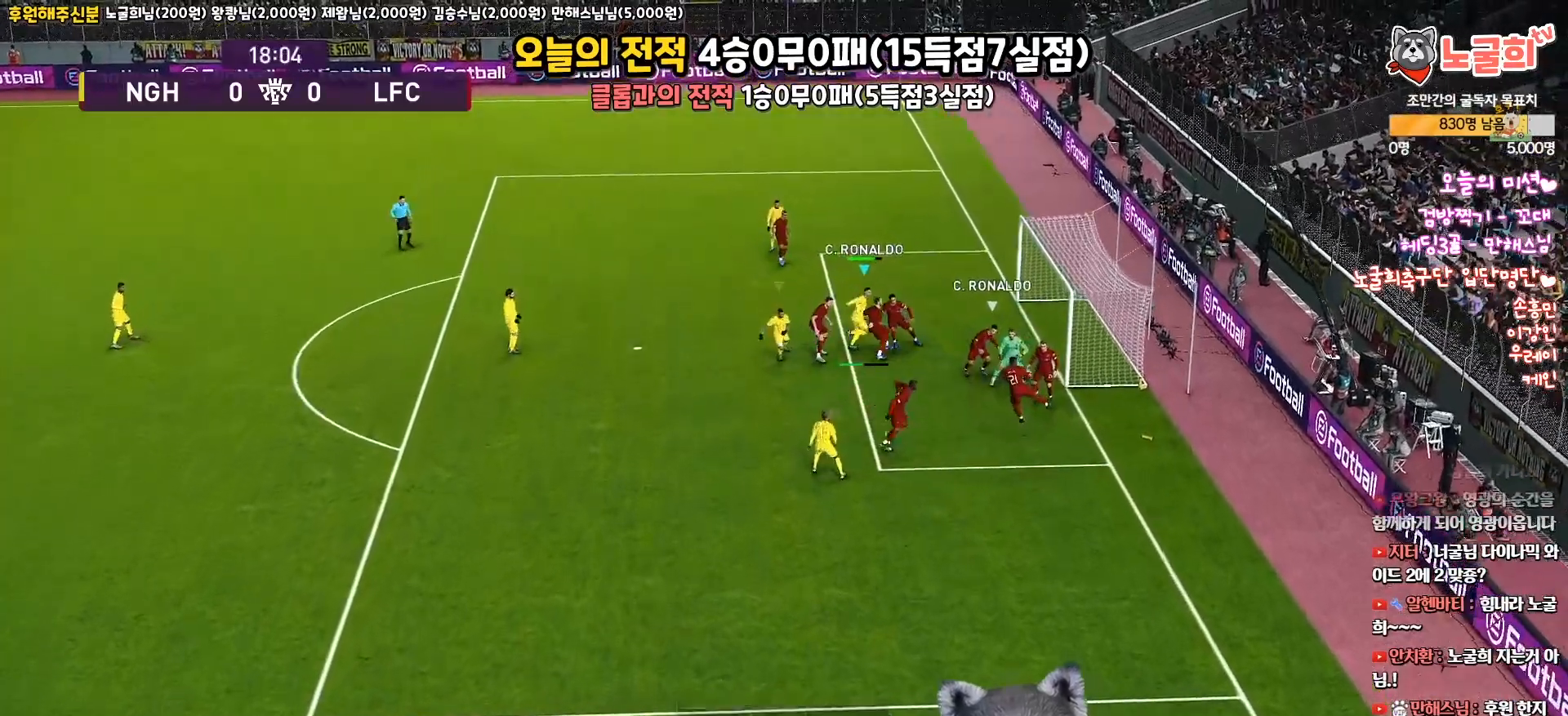
{"buttons": ["R1", "L3"], "left_stick": "right", "right_stick": "center", "events": [[17, "SQUARE", "up"], [83, "SQUARE", "down"], [167, "SQUARE", "up"], [217, "SQUARE", "down"], [333, "SQUARE", "up"]]}
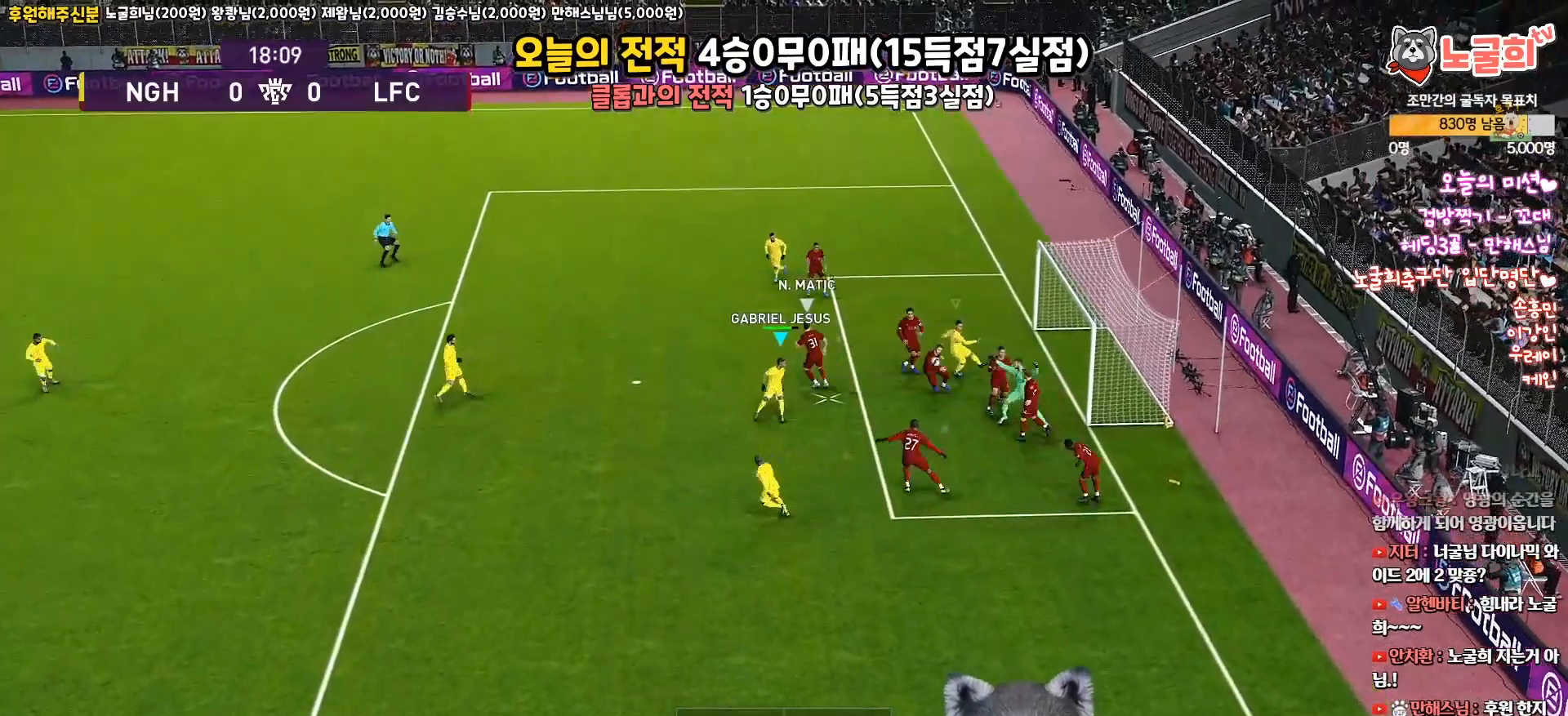
{"buttons": ["SQUARE", "R1", "L3"], "left_stick": "right", "right_stick": "center", "events": [[33, "SQUARE", "down"], [117, "SQUARE", "up"], [183, "SQUARE", "down"], [267, "SQUARE", "up"], [333, "SQUARE", "down"], [417, "SQUARE", "up"], [467, "SQUARE", "down"]]}
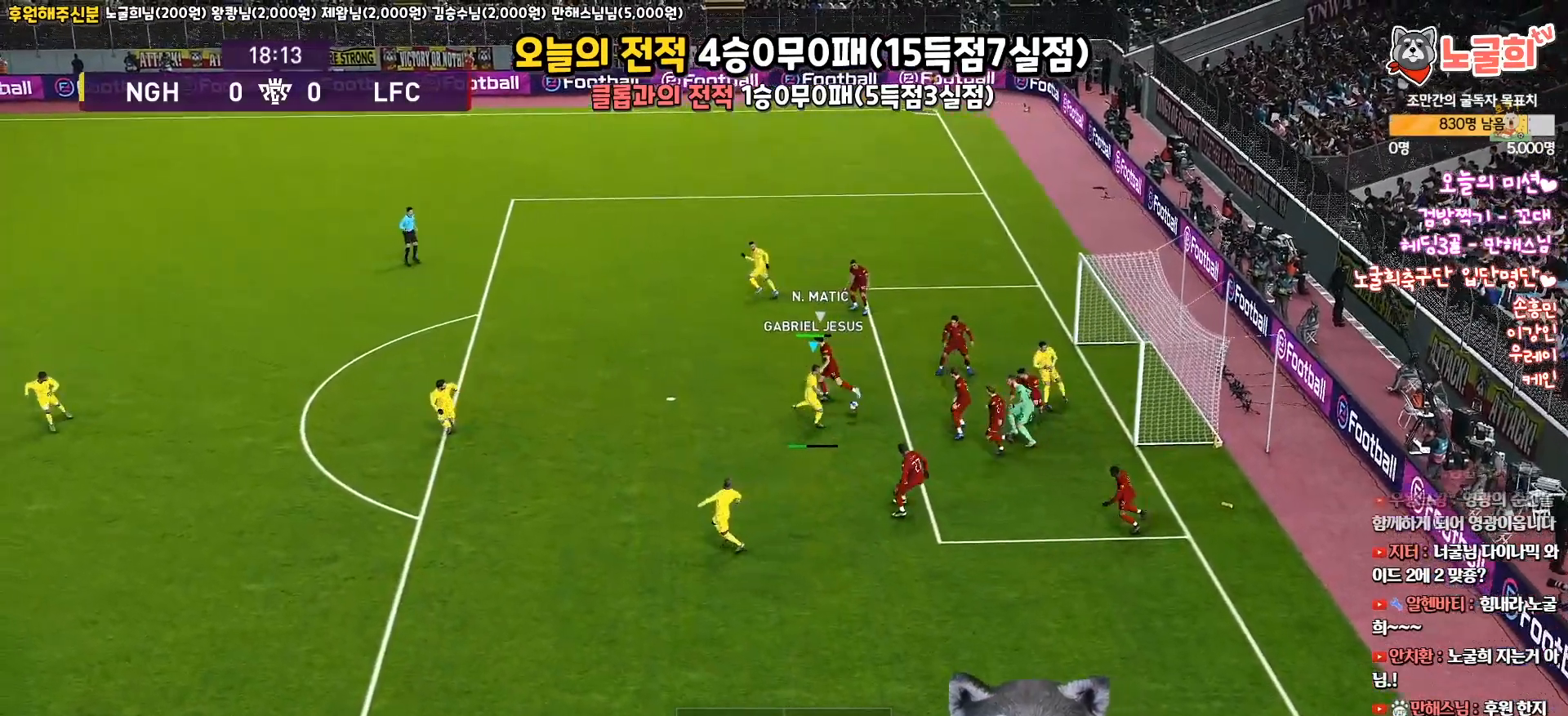
{"buttons": ["L3"], "left_stick": "right", "right_stick": "center", "events": [[50, "SQUARE", "up"], [317, "R1", "up"]]}
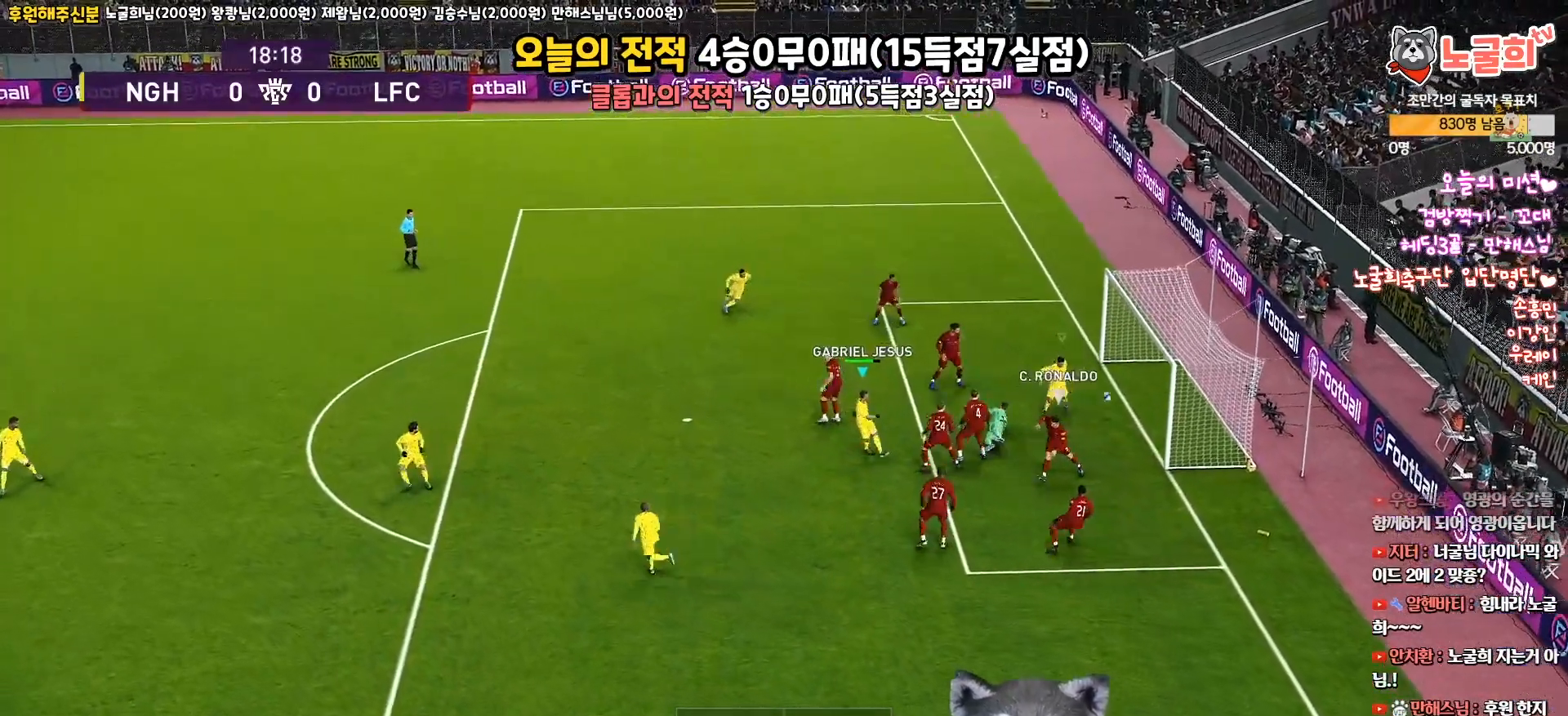
{"buttons": [], "left_stick": "center", "right_stick": "center", "events": [[233, "L3", "up"], [300, "left_stick", "center"]]}
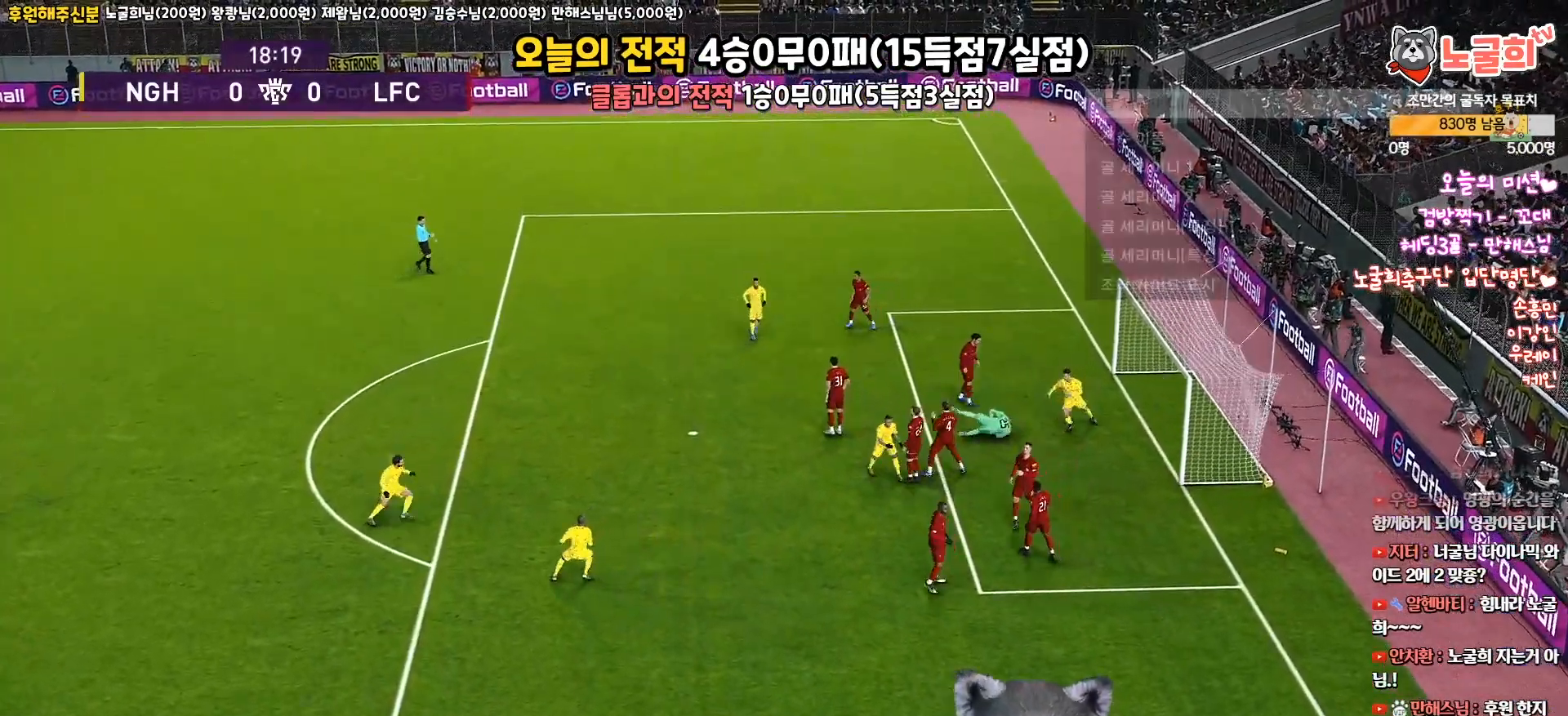
{"buttons": [], "left_stick": "center", "right_stick": "center", "events": []}
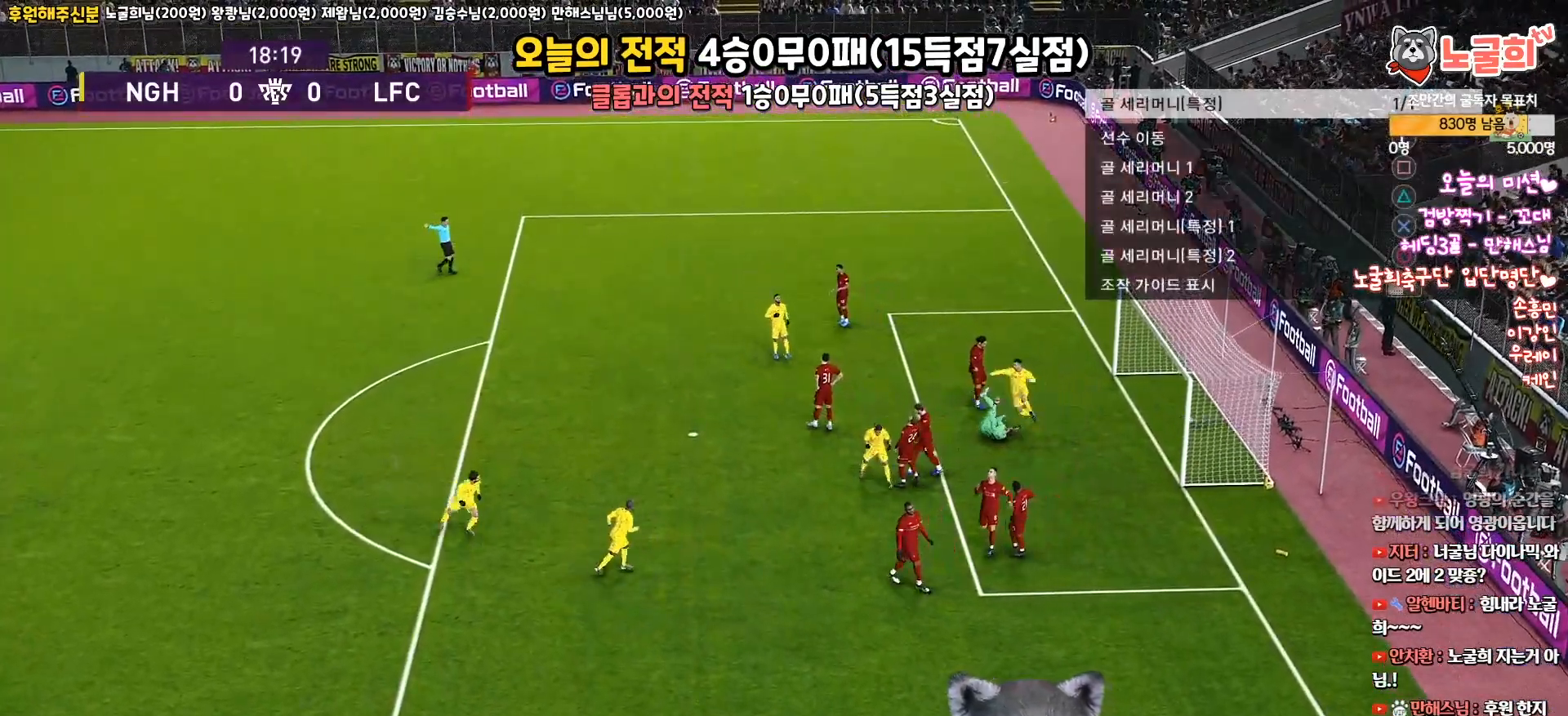
{"buttons": [], "left_stick": "center", "right_stick": "center", "events": []}
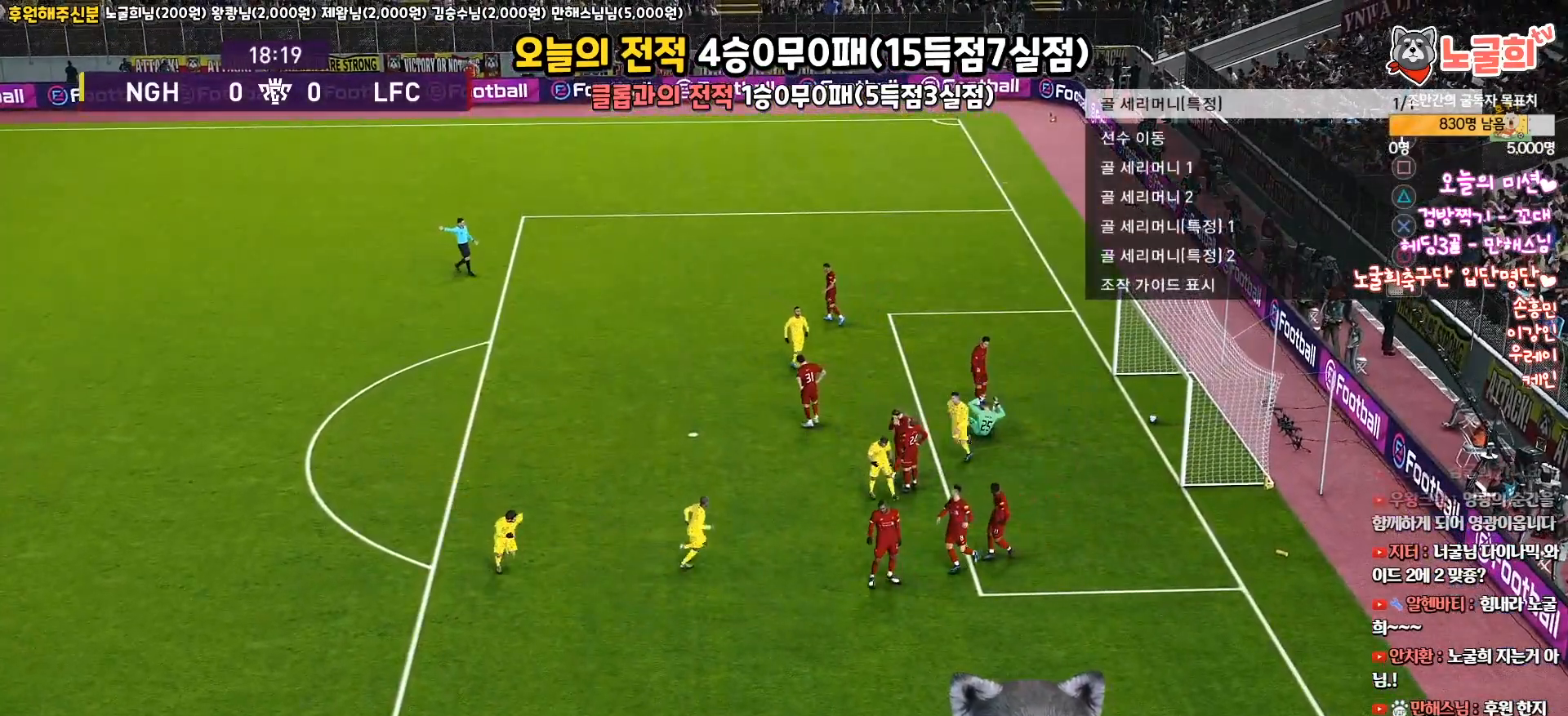
{"buttons": [], "left_stick": "center", "right_stick": "center", "events": []}
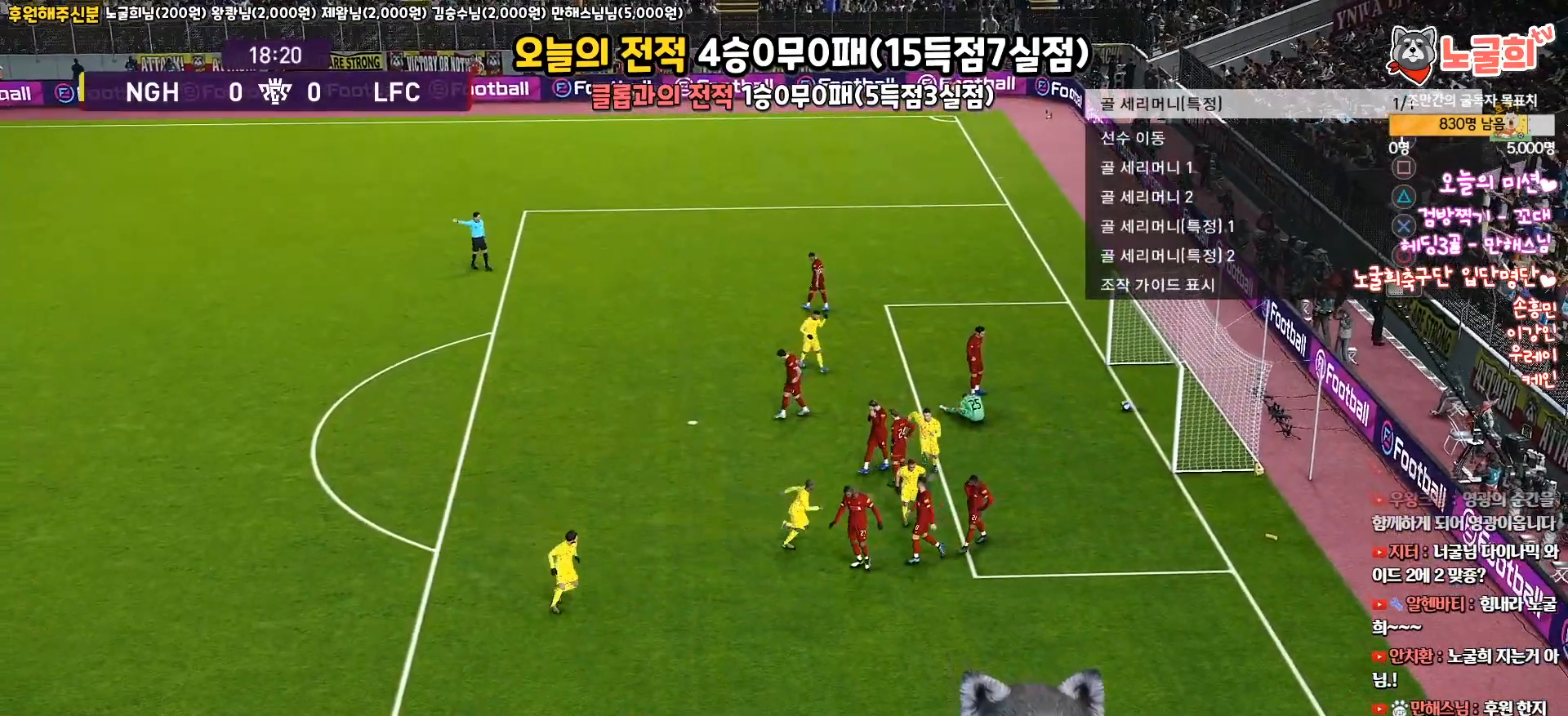
{"buttons": [], "left_stick": "center", "right_stick": "center", "events": [[33, "START", "down"], [217, "START", "up"]]}
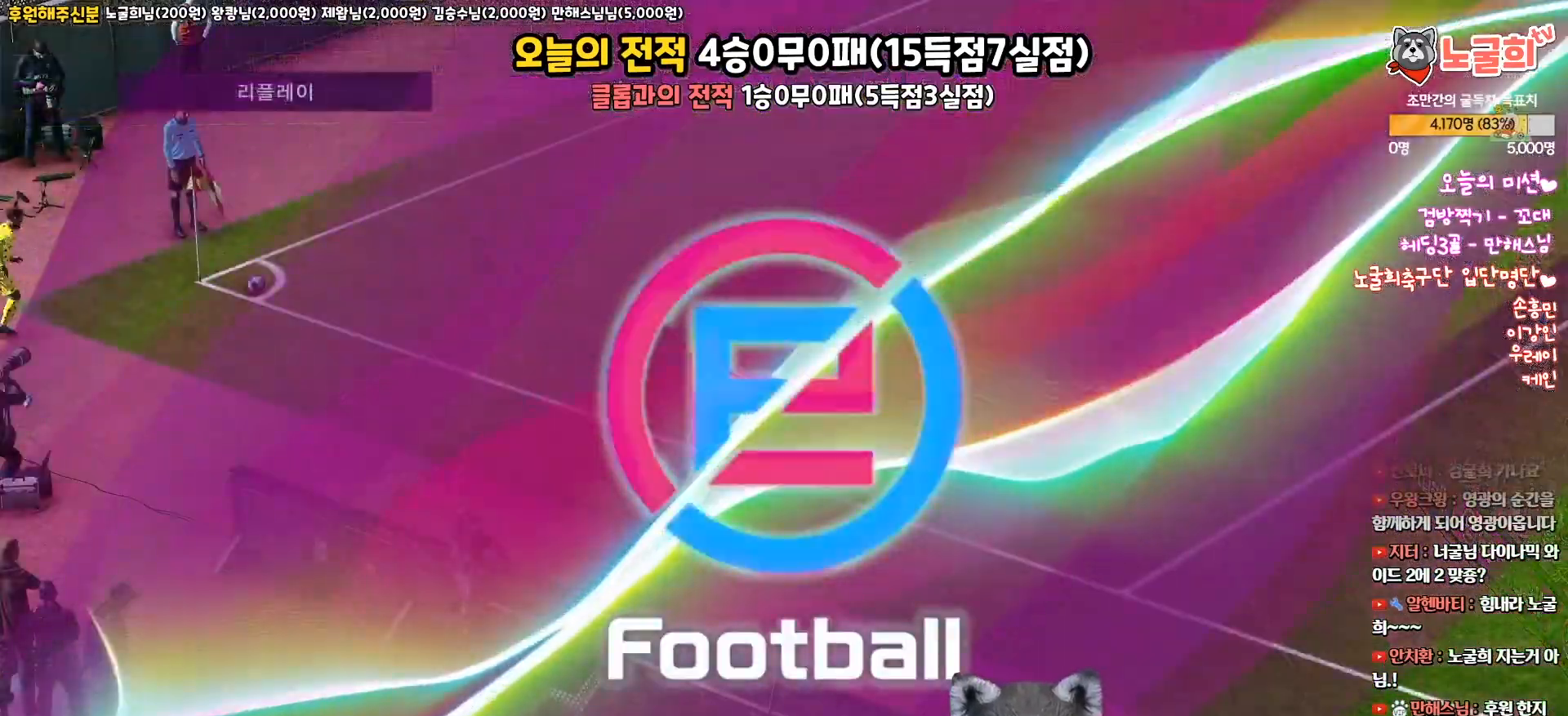
{"buttons": [], "left_stick": "center", "right_stick": "center", "events": []}
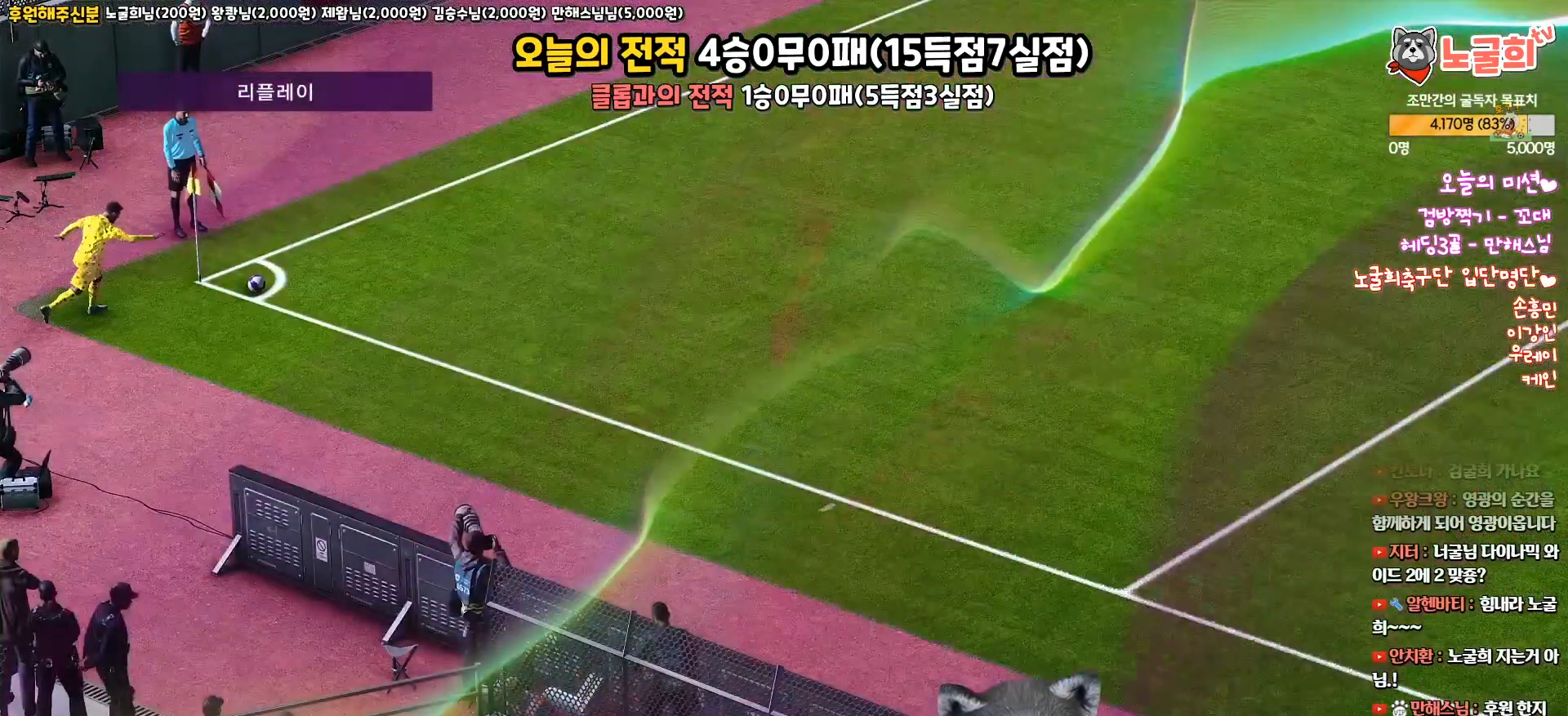
{"buttons": [], "left_stick": "center", "right_stick": "center", "events": []}
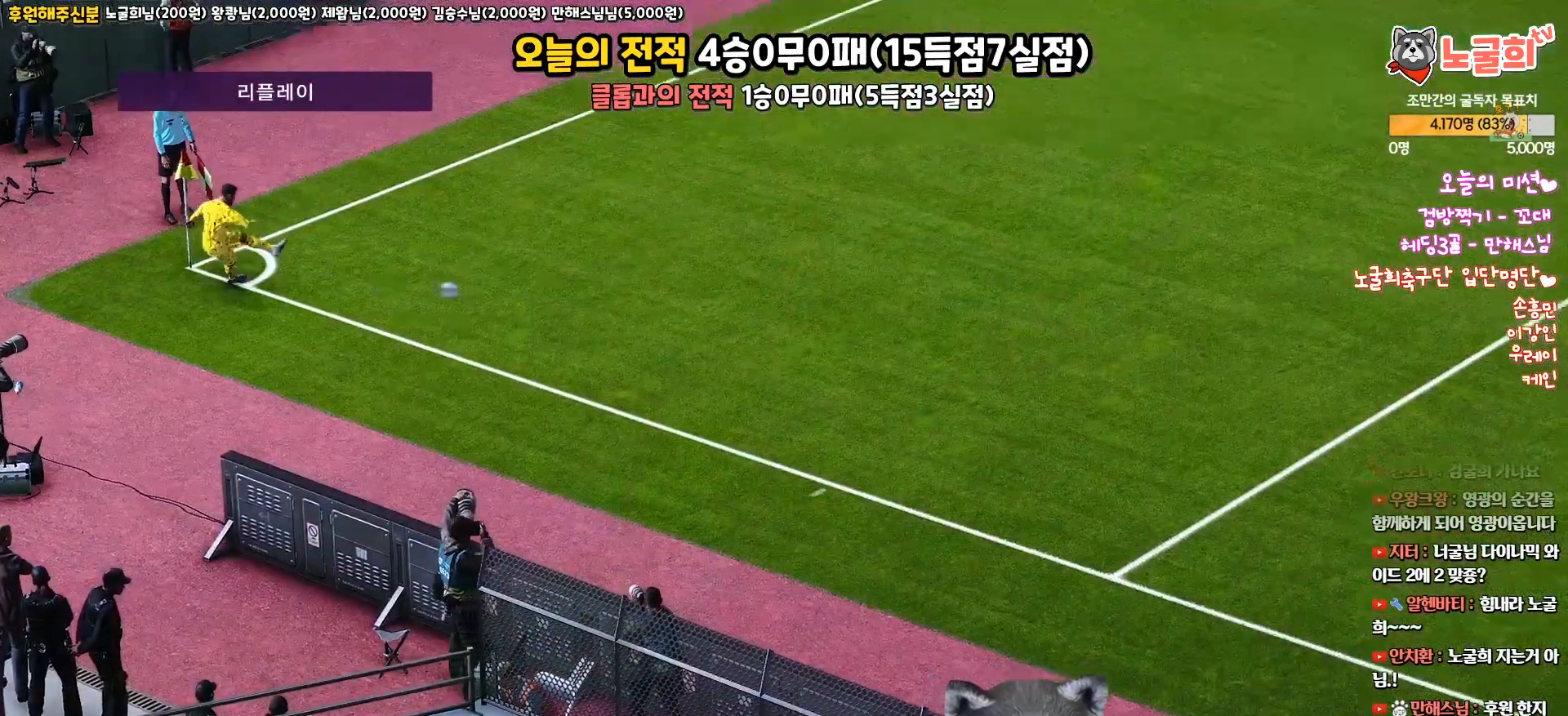
{"buttons": [], "left_stick": "center", "right_stick": "center", "events": []}
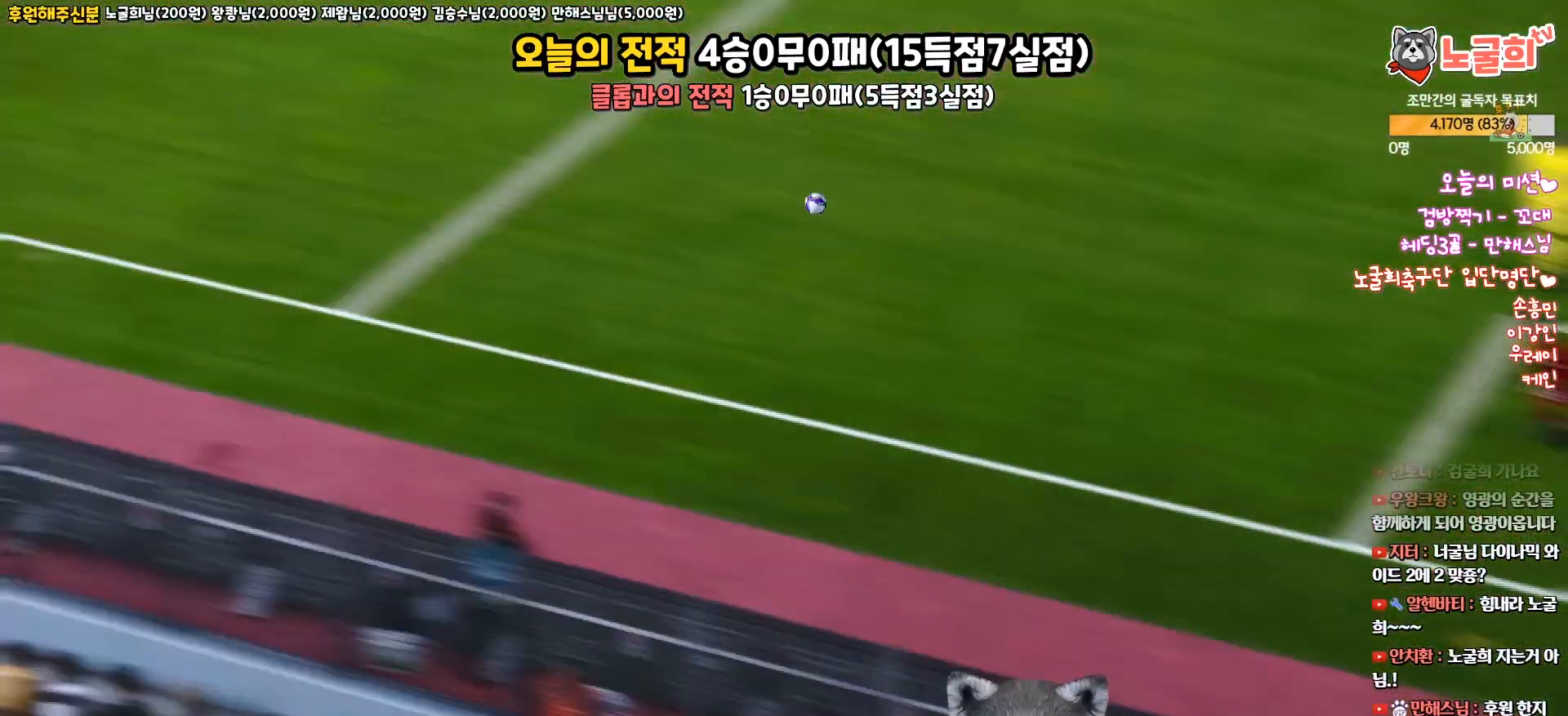
{"buttons": [], "left_stick": "center", "right_stick": "center", "events": []}
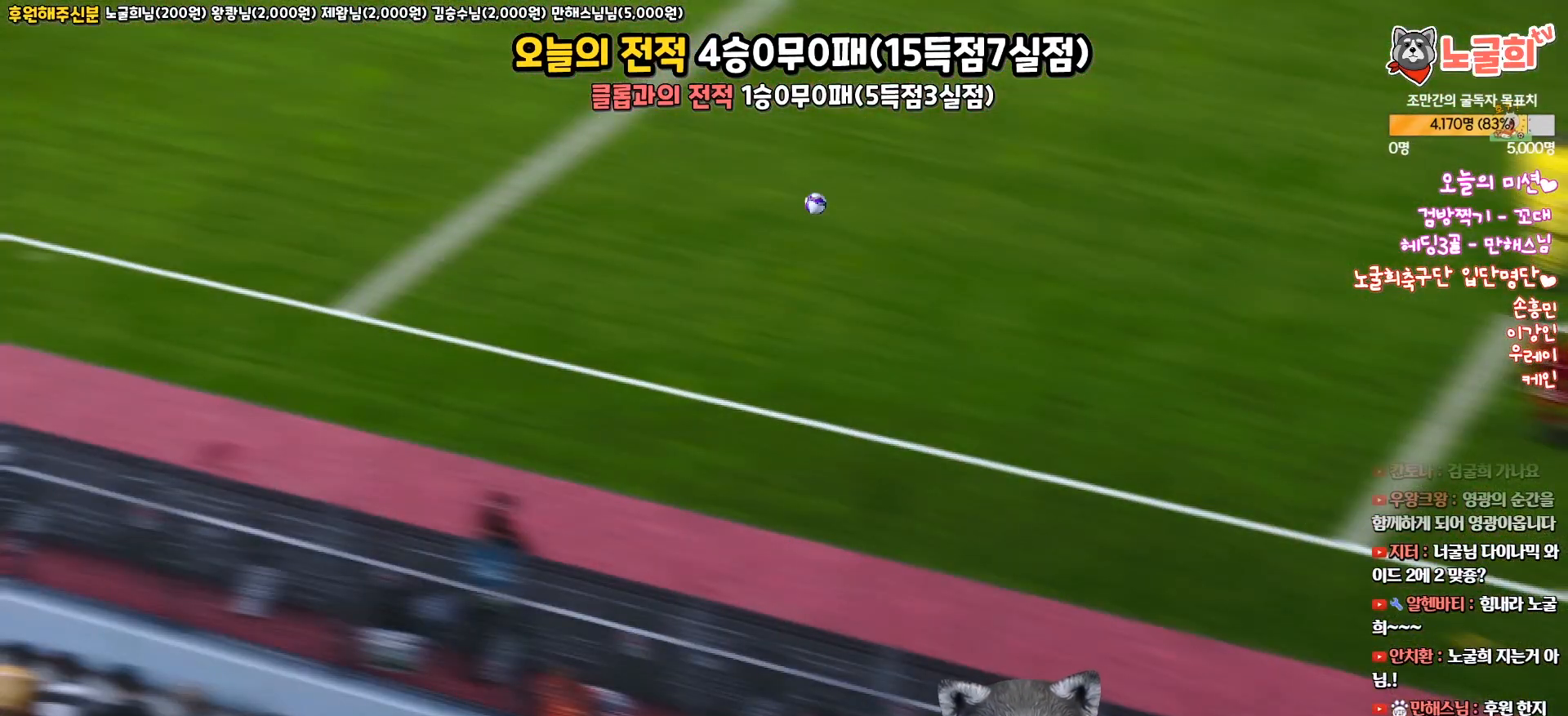
{"buttons": [], "left_stick": "center", "right_stick": "center", "events": []}
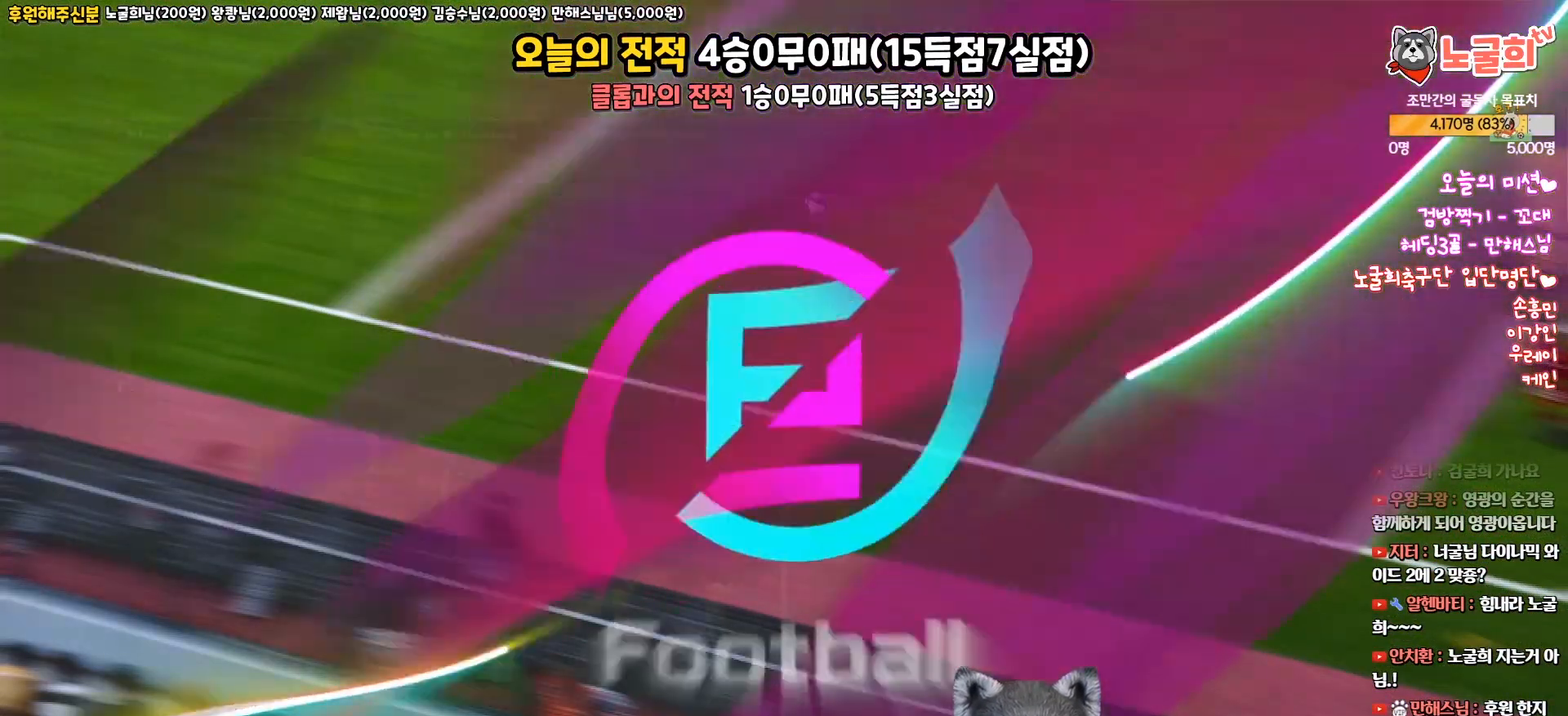
{"buttons": [], "left_stick": "center", "right_stick": "center", "events": []}
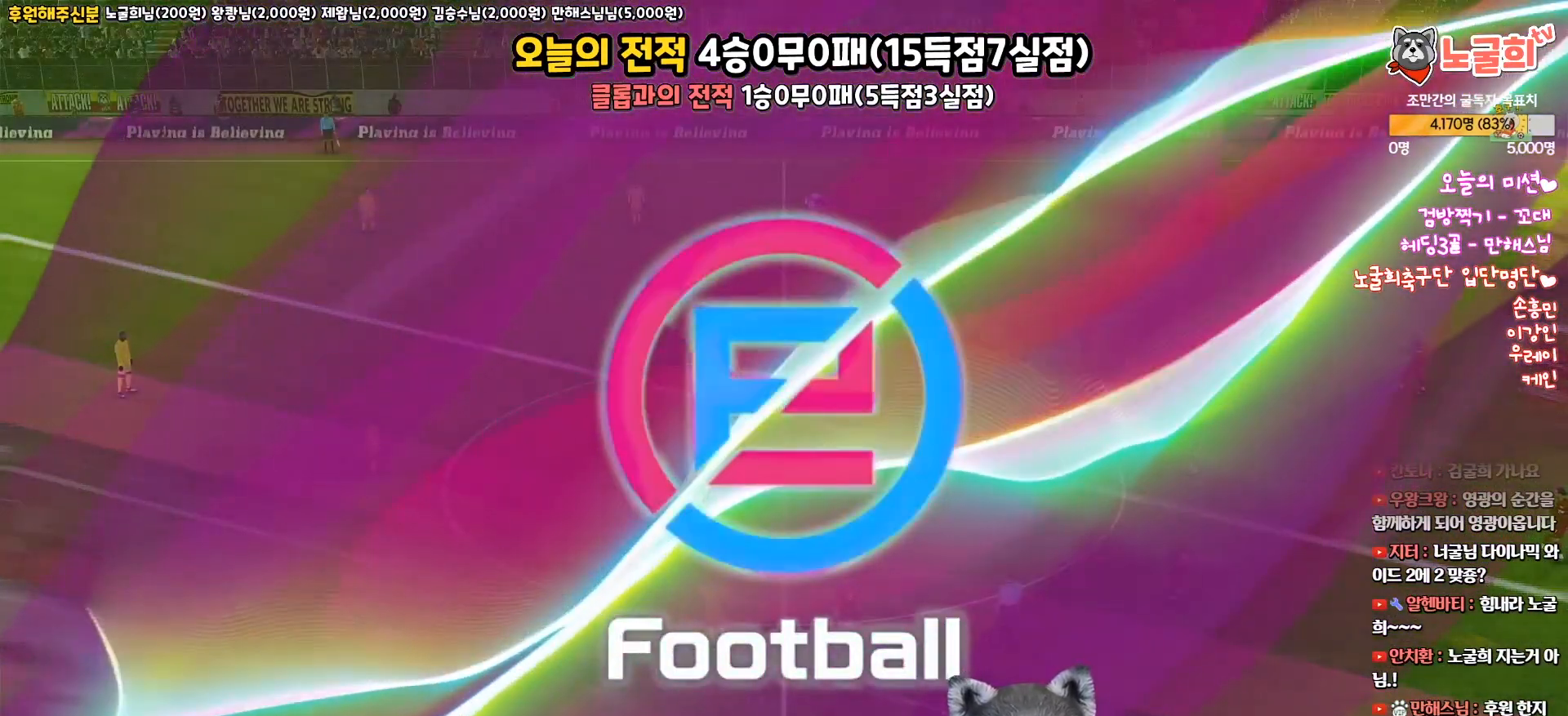
{"buttons": ["R1", "R2"], "left_stick": "right", "right_stick": "center", "events": [[450, "R1", "down"], [450, "R2", "down"], [450, "left_stick", "right"]]}
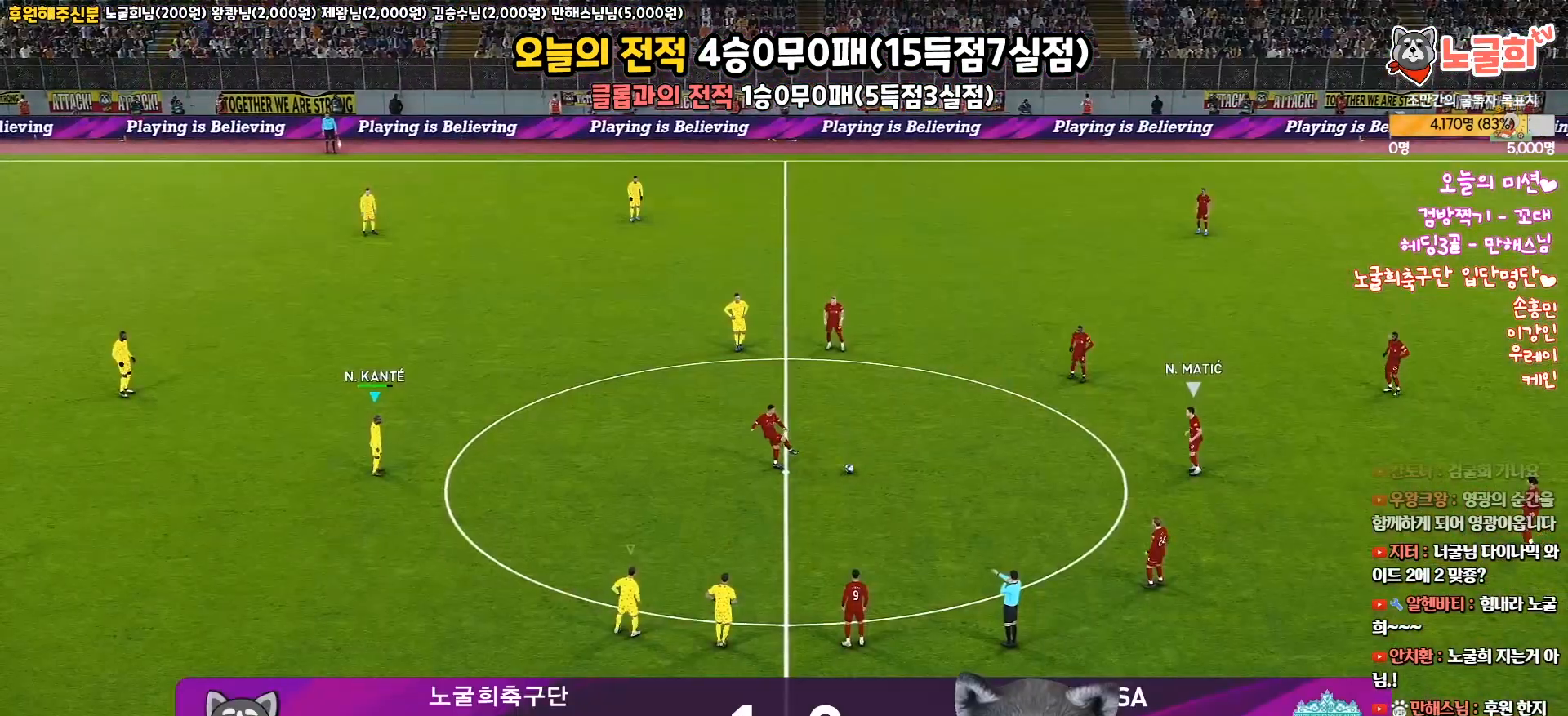
{"buttons": ["R1", "R2"], "left_stick": "down-right", "right_stick": "center", "events": [[100, "left_stick", "down-right"]]}
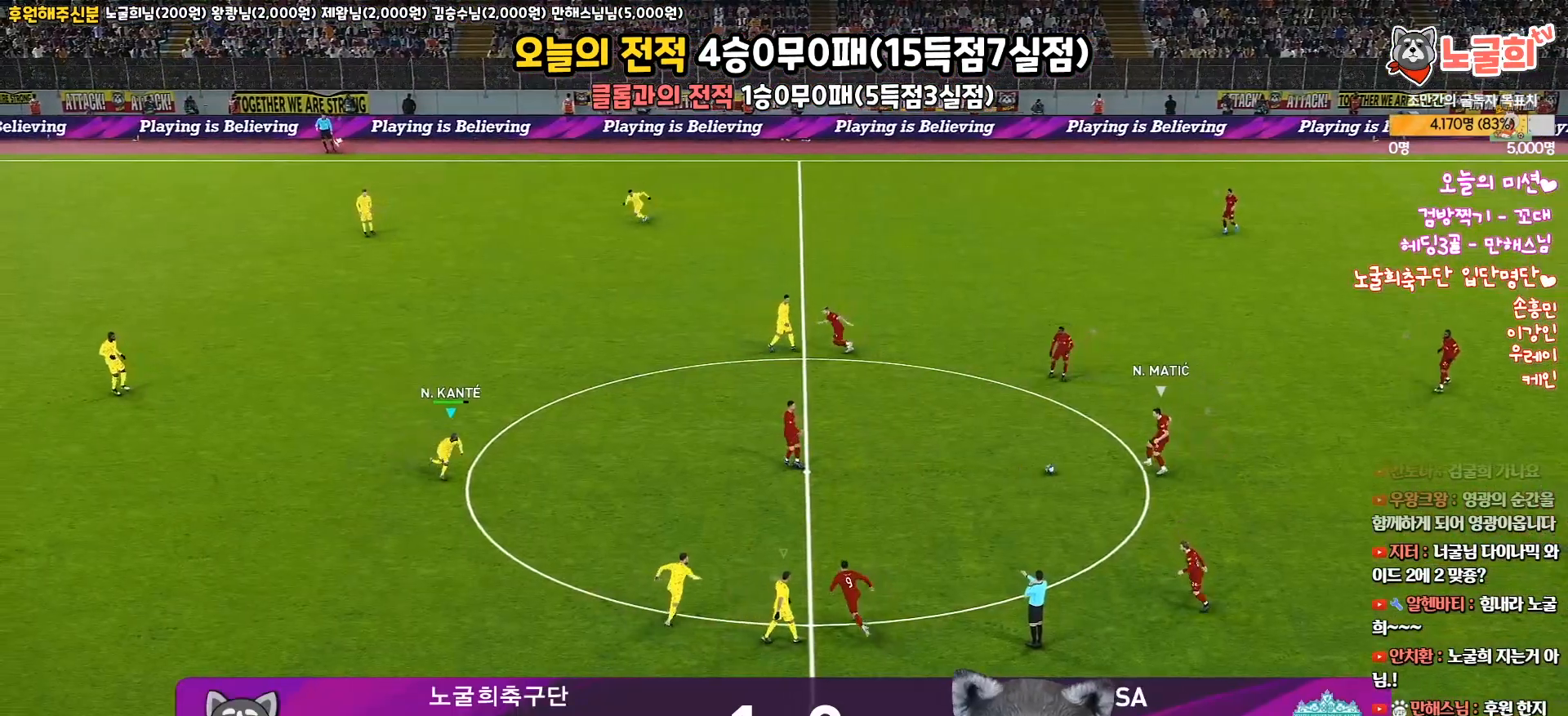
{"buttons": ["R1", "R2", "L3"], "left_stick": "up-left", "right_stick": "center", "events": [[150, "left_stick", "up-right"], [267, "left_stick", "up"], [367, "L3", "down"], [450, "left_stick", "up-left"]]}
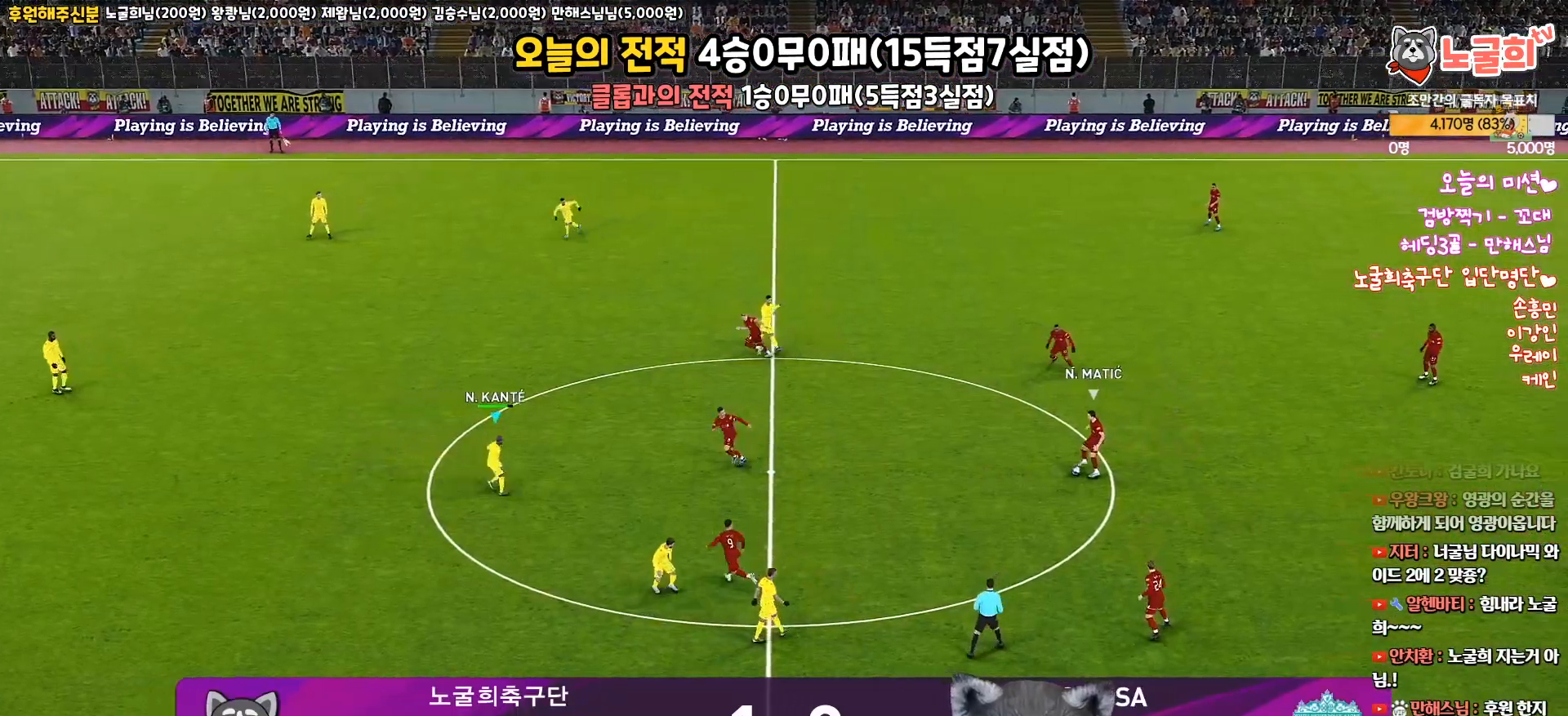
{"buttons": ["L3"], "left_stick": "up-right", "right_stick": "center", "events": [[117, "SQUARE", "down"], [217, "CROSS", "down"], [217, "R1", "up"], [217, "R2", "up"], [217, "SQUARE", "up"], [217, "left_stick", "up-right"], [267, "CROSS", "up"]]}
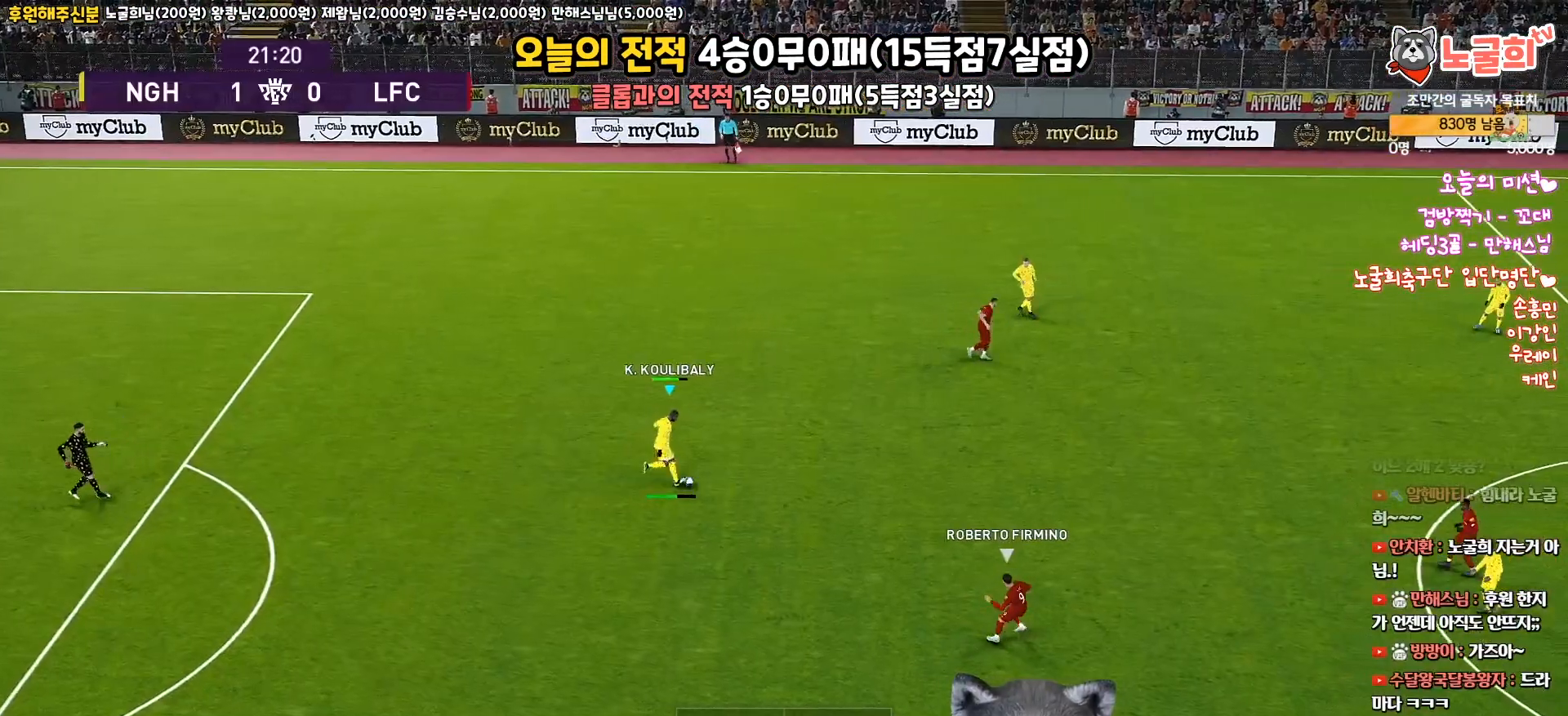
{"buttons": [], "left_stick": "up-left", "right_stick": "center", "events": [[233, "L3", "up"], [483, "left_stick", "up-left"]]}
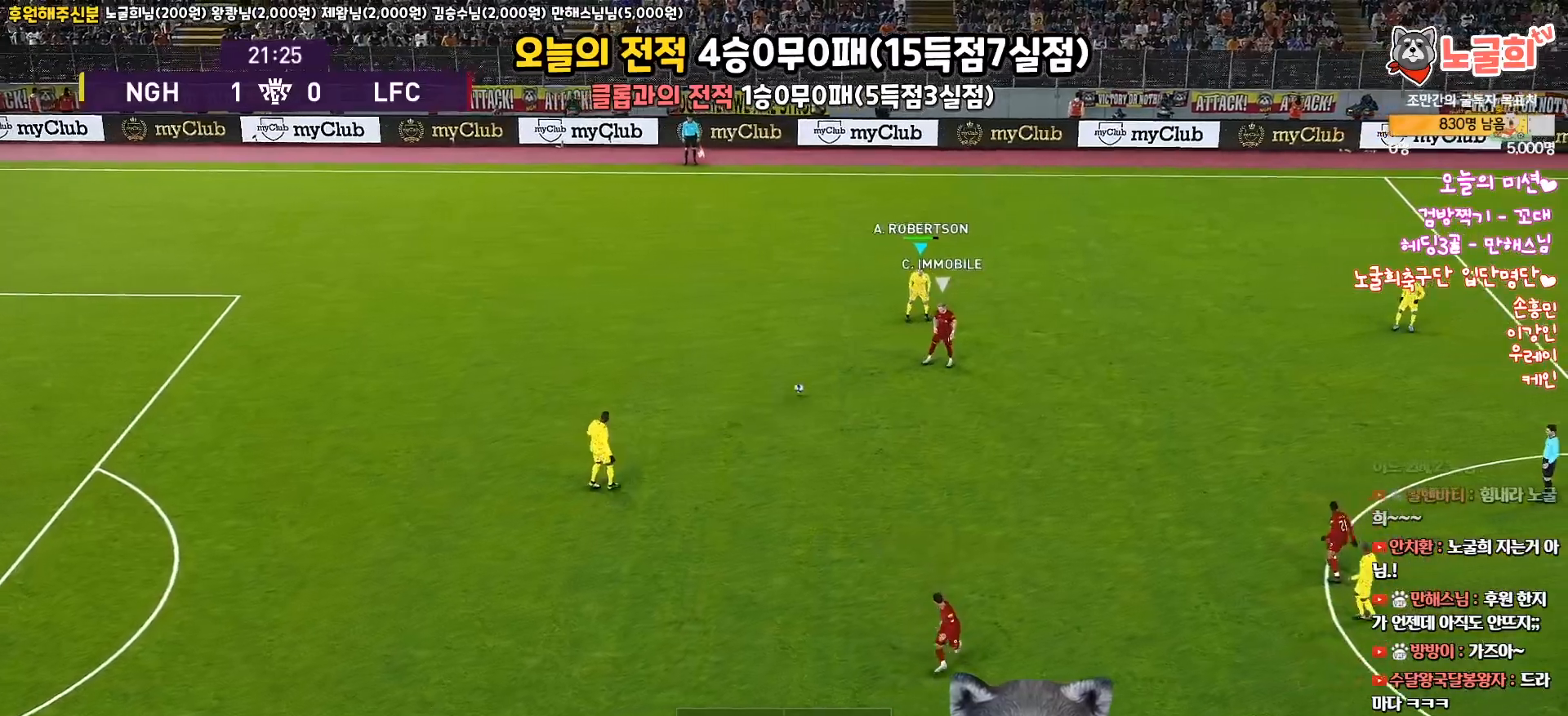
{"buttons": [], "left_stick": "up", "right_stick": "center", "events": [[267, "left_stick", "up"]]}
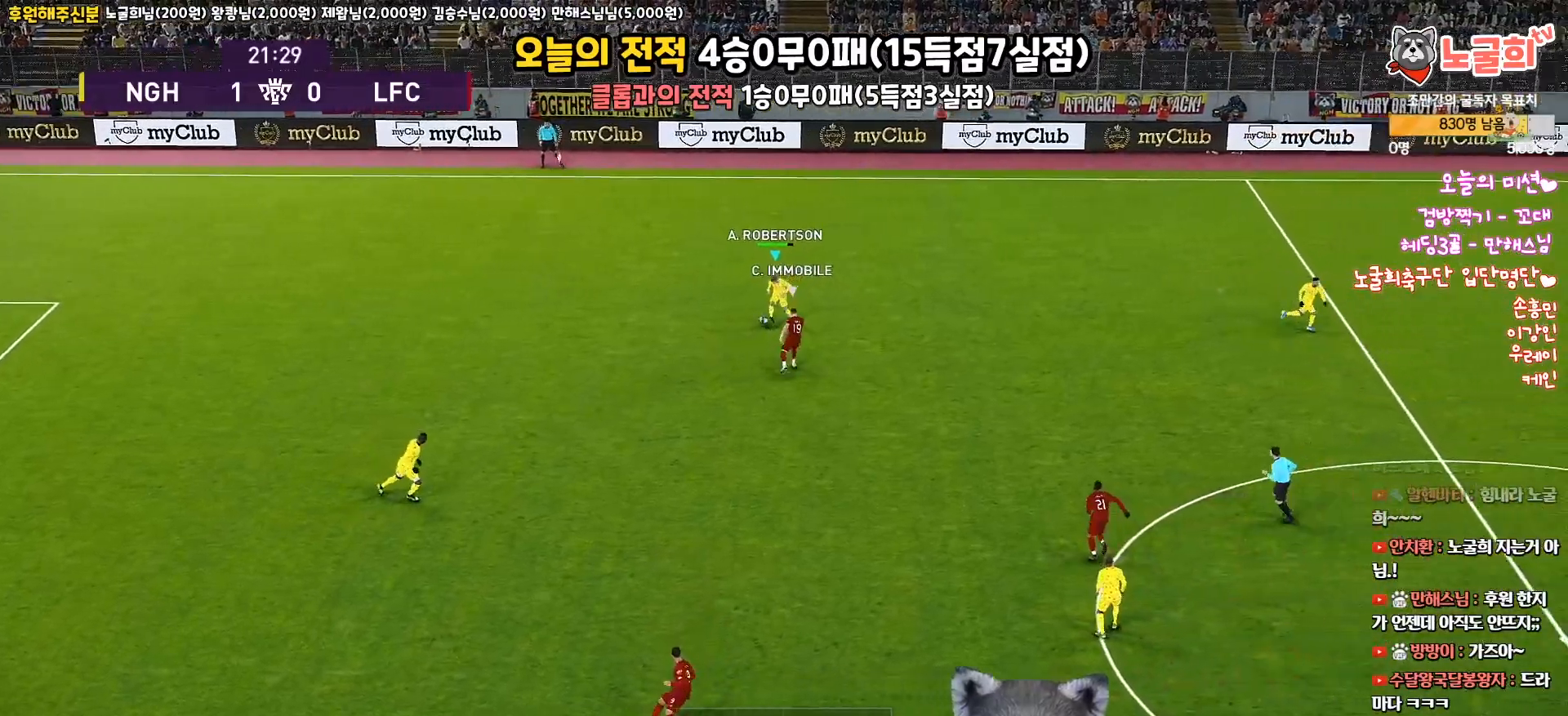
{"buttons": [], "left_stick": "up-right", "right_stick": "center", "events": [[467, "left_stick", "up-right"]]}
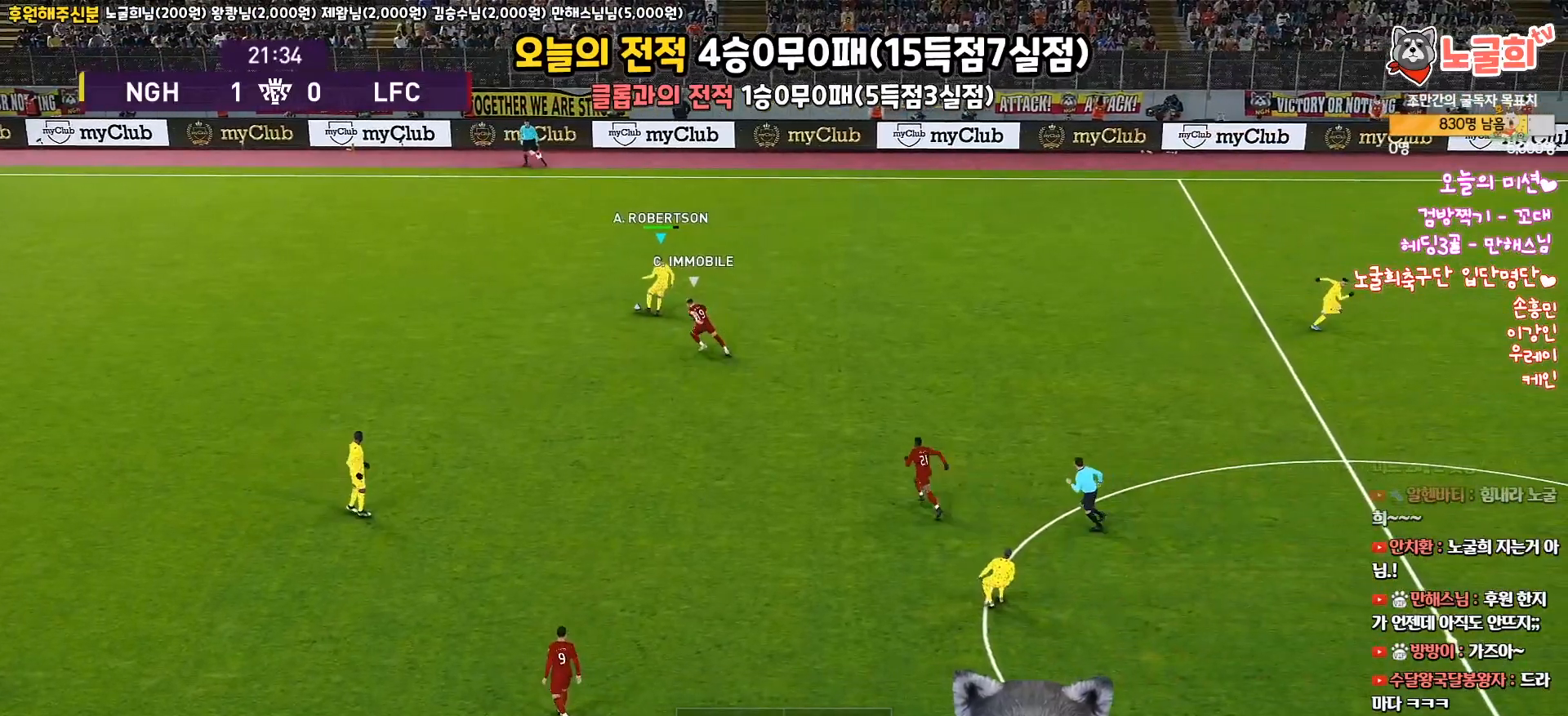
{"buttons": ["L3"], "left_stick": "right", "right_stick": "center", "events": [[133, "L3", "down"], [183, "CROSS", "down"], [200, "left_stick", "right"], [300, "CROSS", "up"]]}